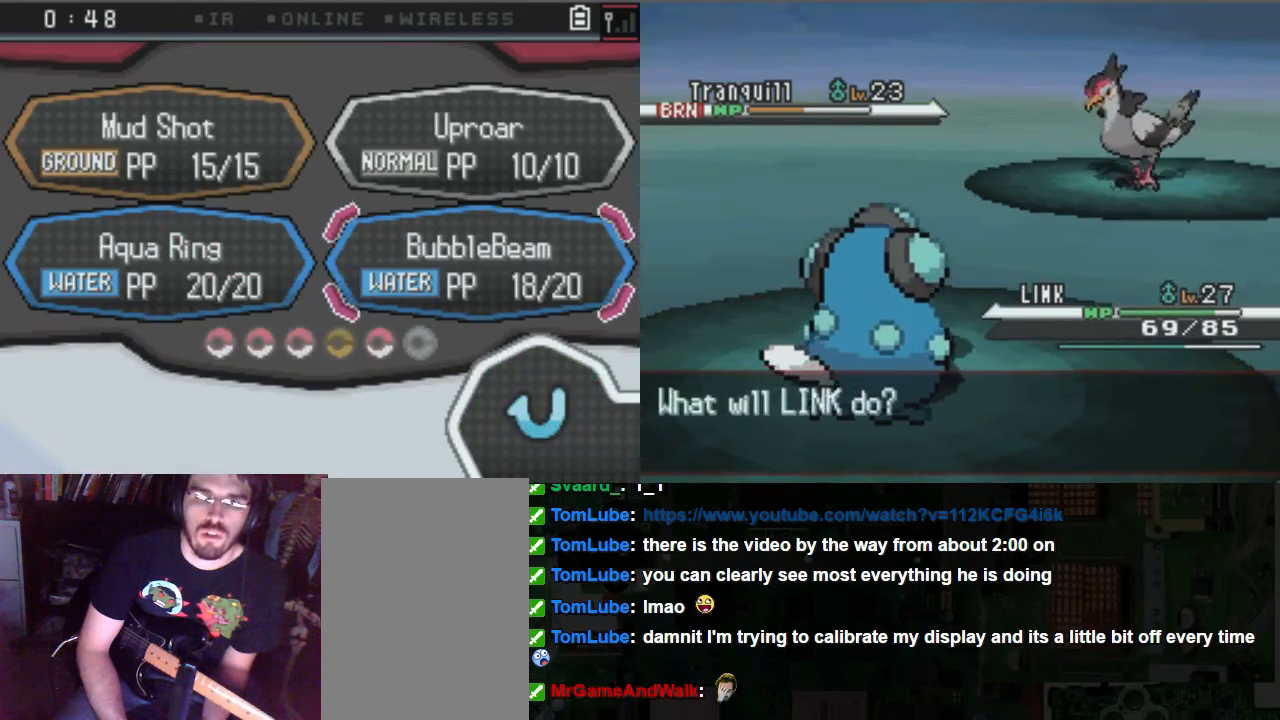
Gameplay with a controller (Xbox layout); each line is a JSON object with the inputs held at the frame after it. "events" lists button and stick changes between this image and that frame as [ms after this image, input, new state], when the widget could be followed in between. Not read: A L3 R3.
{"buttons": [], "left_stick": "center", "right_stick": "center", "events": [[236, "DPAD_UP", "down"], [405, "DPAD_UP", "up"]]}
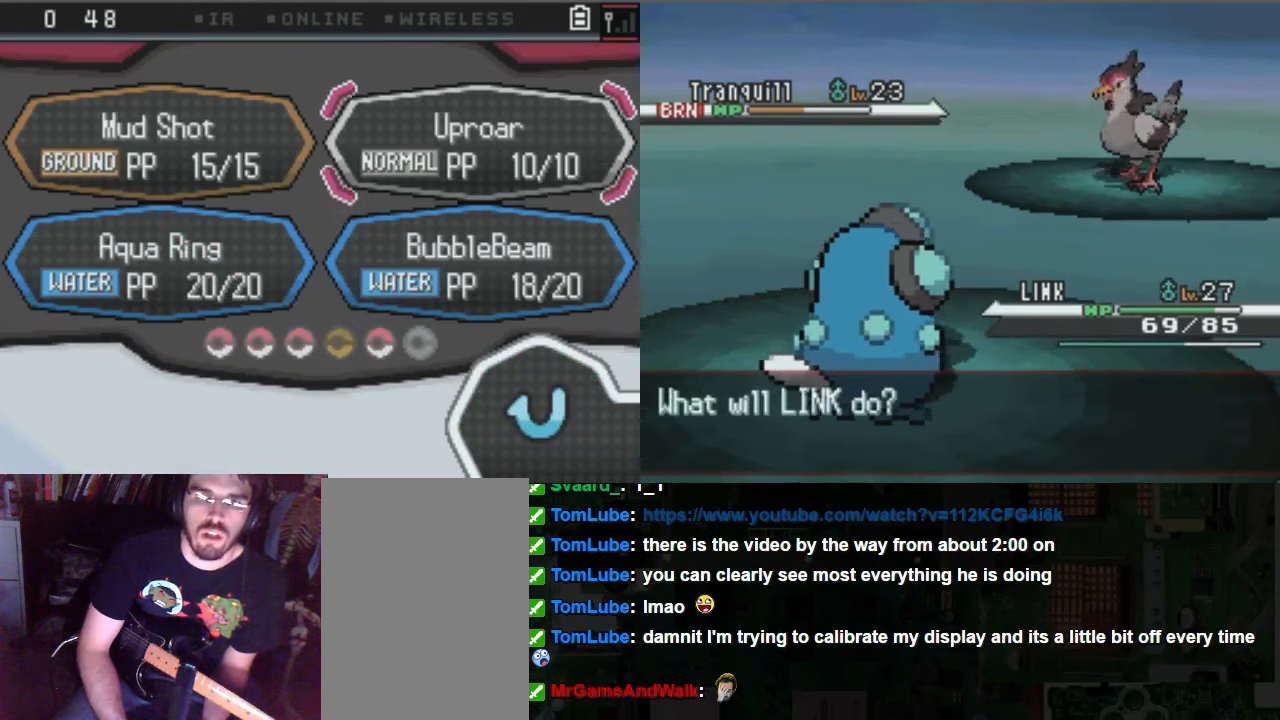
{"buttons": [], "left_stick": "center", "right_stick": "center", "events": [[236, "DPAD_LEFT", "down"], [405, "DPAD_LEFT", "up"]]}
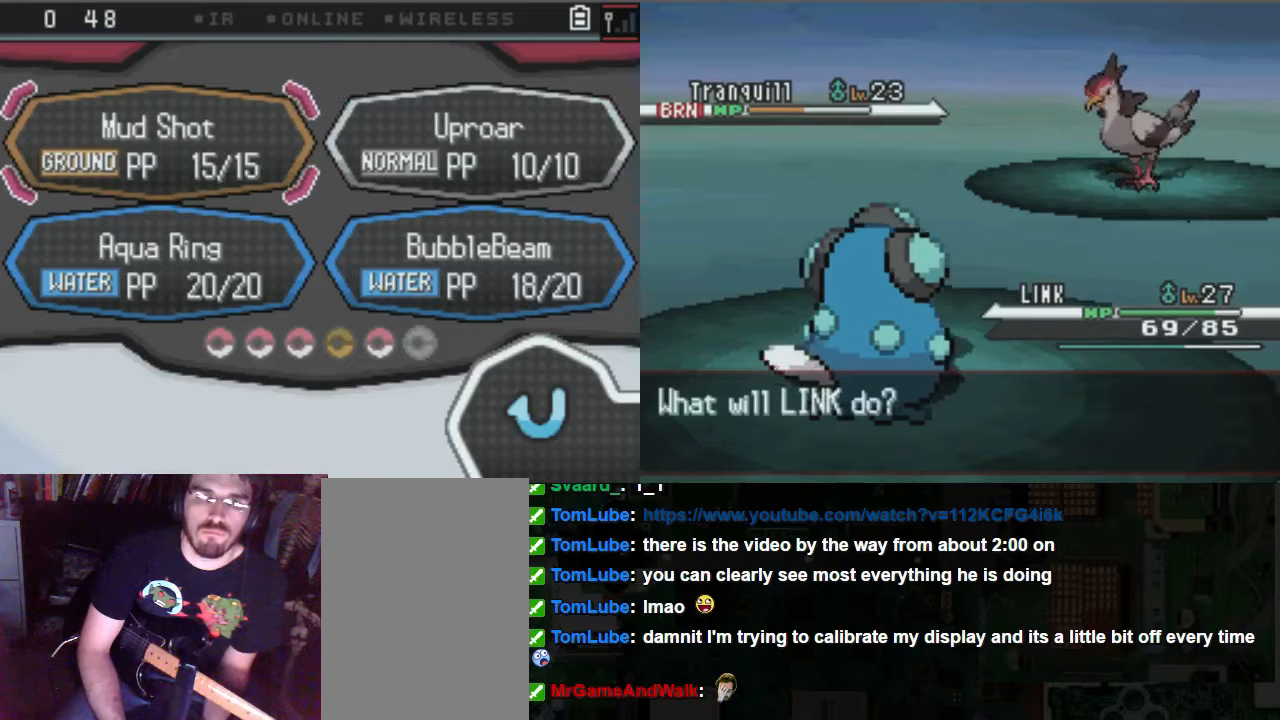
{"buttons": [], "left_stick": "center", "right_stick": "center", "events": []}
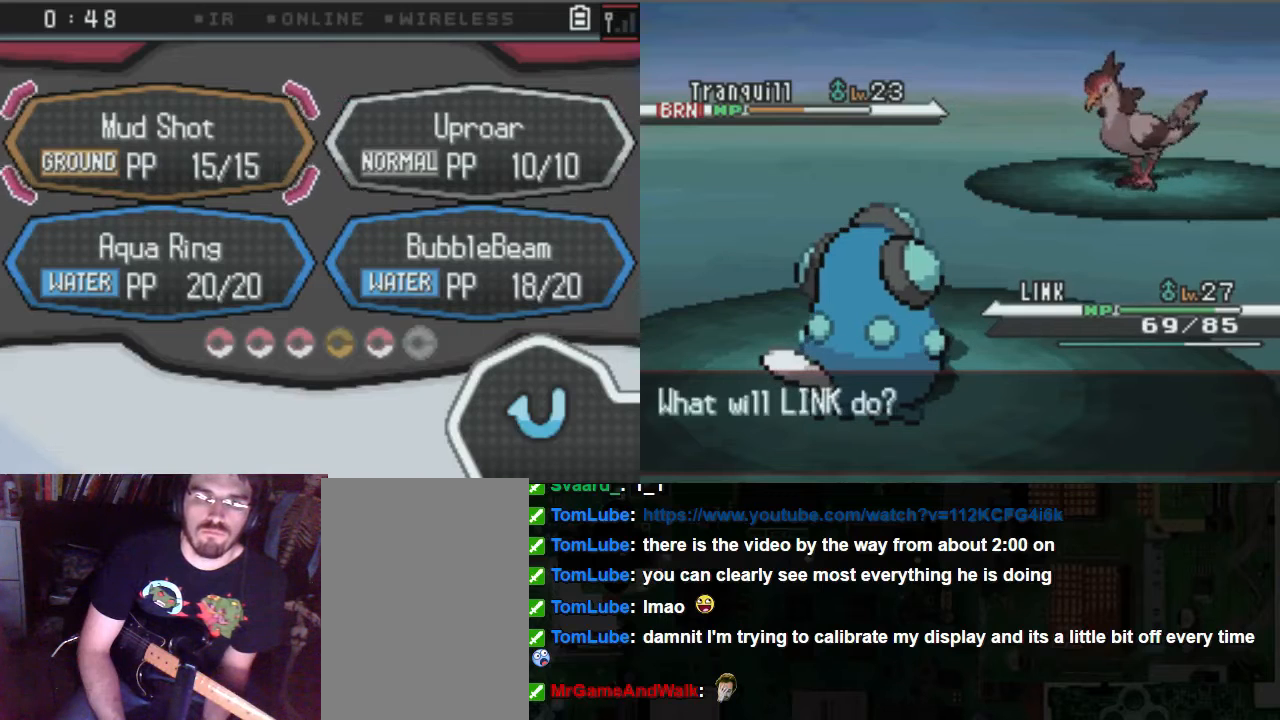
{"buttons": [], "left_stick": "center", "right_stick": "center", "events": []}